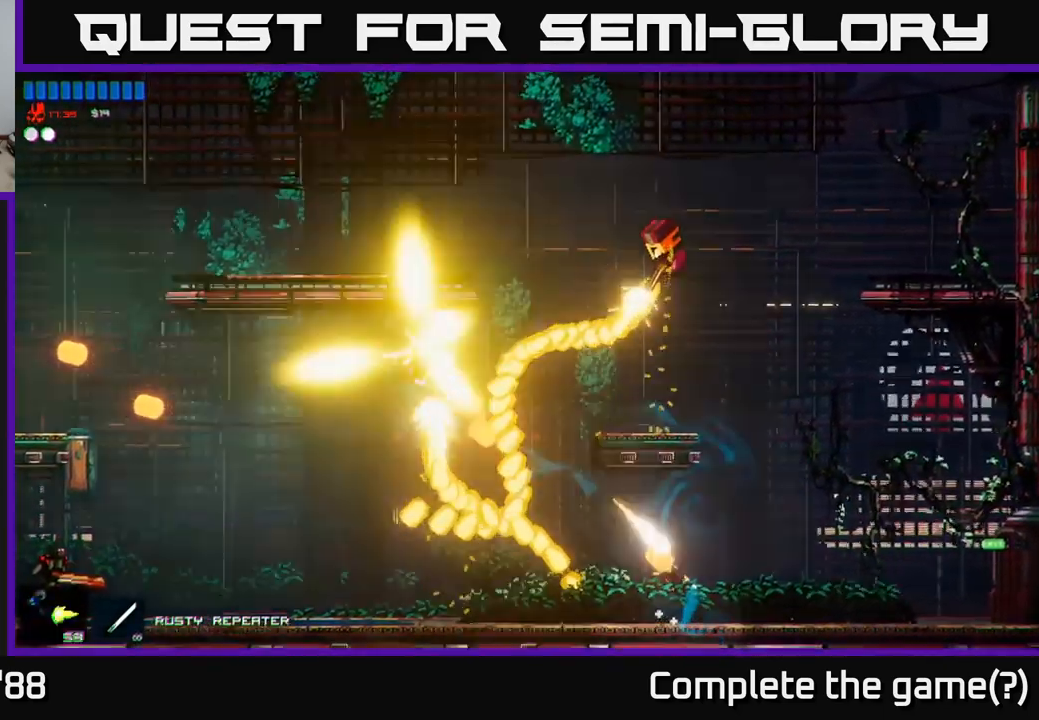
Gameplay with a controller (Xbox layout); each line is a JSON object with the inputs held at the frame after it. "events" lists button and stick changes between this image and that frame as [ms after this image, input, new state], when the widget could be followed in between.
{"buttons": ["R1"], "left_stick": "right", "right_stick": "up-left", "events": [[117, "left_stick", "right"], [233, "R2", "up"], [317, "A", "down"], [417, "R1", "down"], [500, "A", "up"]]}
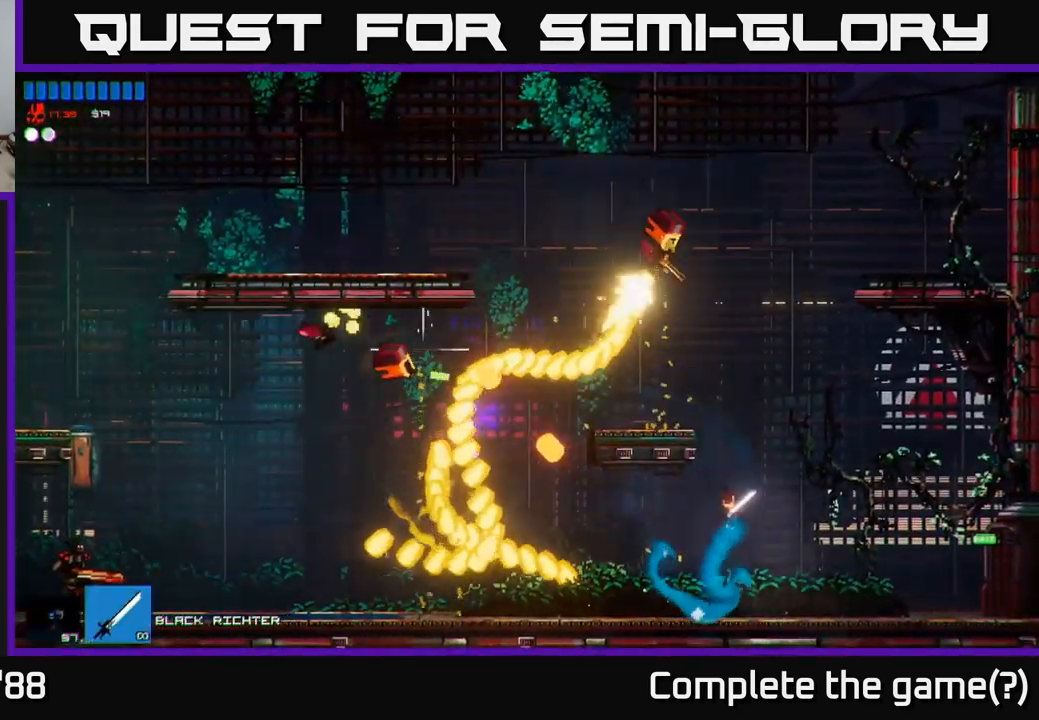
{"buttons": [], "left_stick": "left", "right_stick": "up-left", "events": [[33, "R1", "up"], [150, "A", "down"], [167, "left_stick", "up"], [267, "left_stick", "left"], [350, "R2", "down"], [383, "A", "up"], [483, "R2", "up"]]}
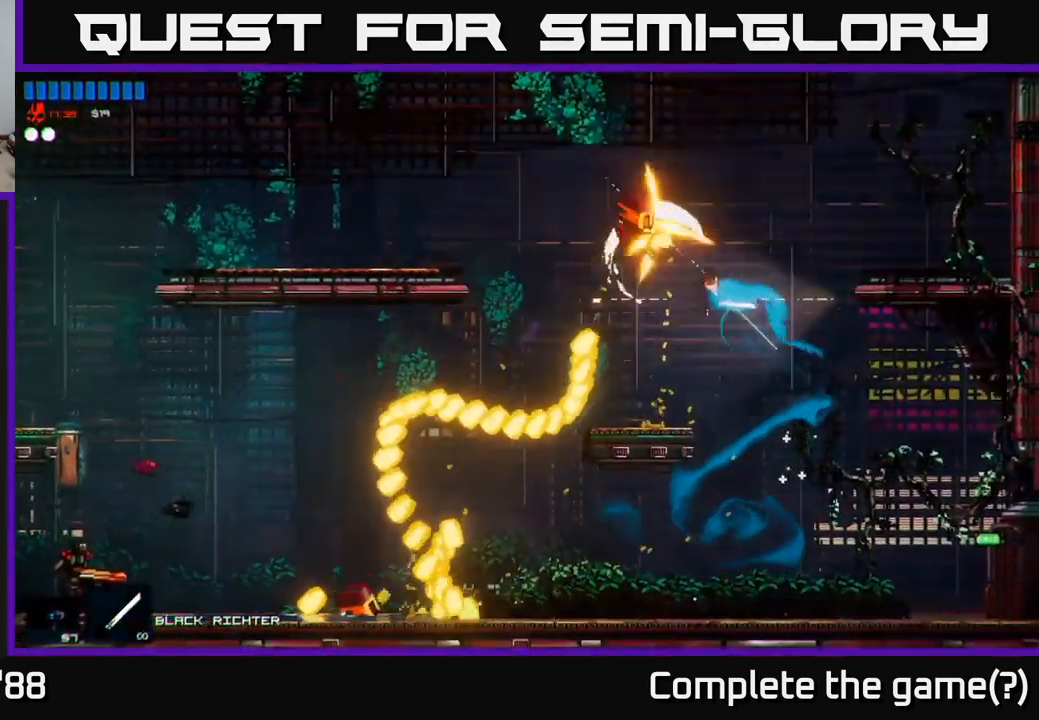
{"buttons": [], "left_stick": "right", "right_stick": "up", "events": [[50, "R1", "down"], [83, "right_stick", "up"], [167, "R1", "up"], [200, "R2", "down"], [283, "left_stick", "center"], [417, "left_stick", "right"], [450, "R2", "up"]]}
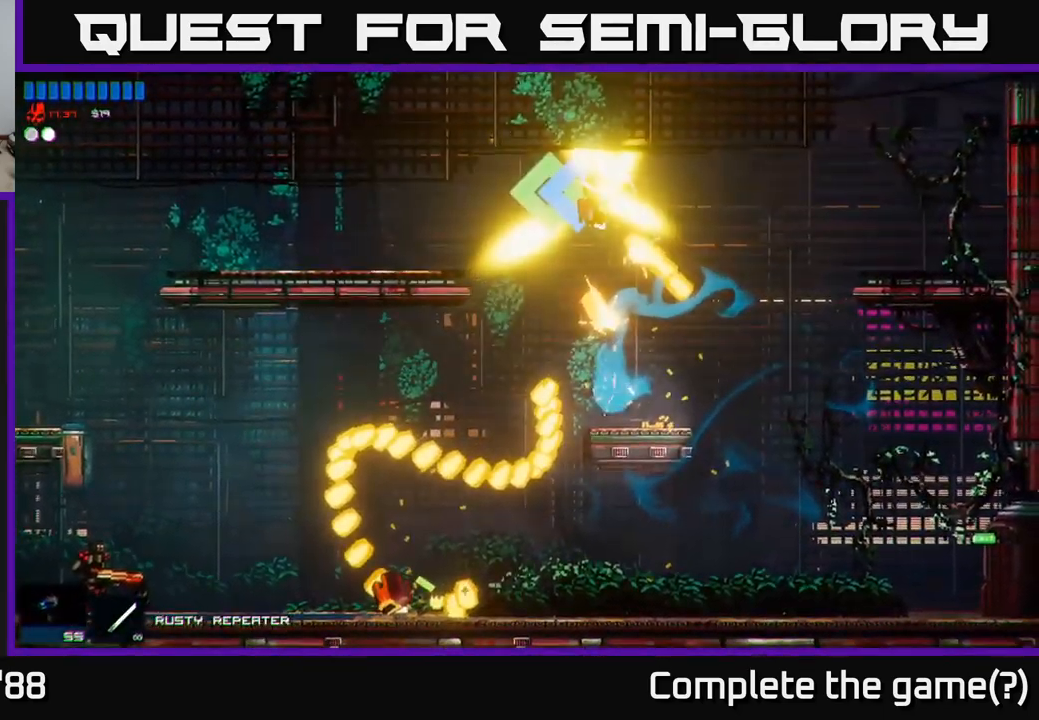
{"buttons": [], "left_stick": "up", "right_stick": "up", "events": [[17, "left_stick", "center"], [233, "left_stick", "up"], [250, "A", "down"], [267, "R1", "down"], [367, "R1", "up"], [400, "A", "up"]]}
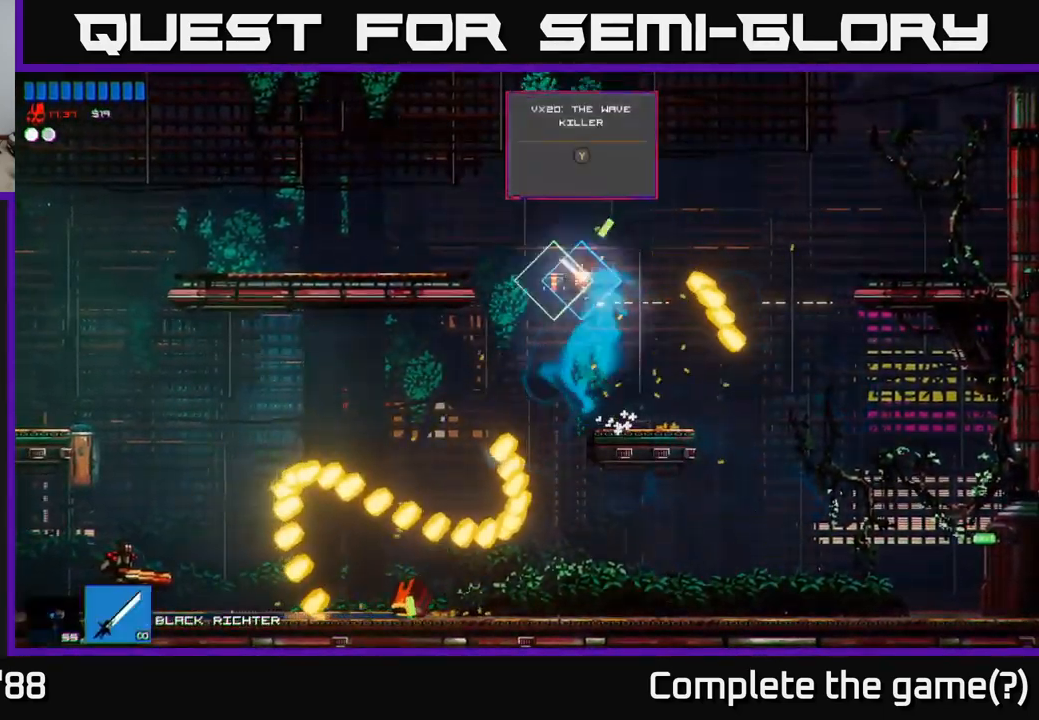
{"buttons": [], "left_stick": "center", "right_stick": "center", "events": [[133, "left_stick", "left"], [233, "left_stick", "center"], [250, "right_stick", "center"]]}
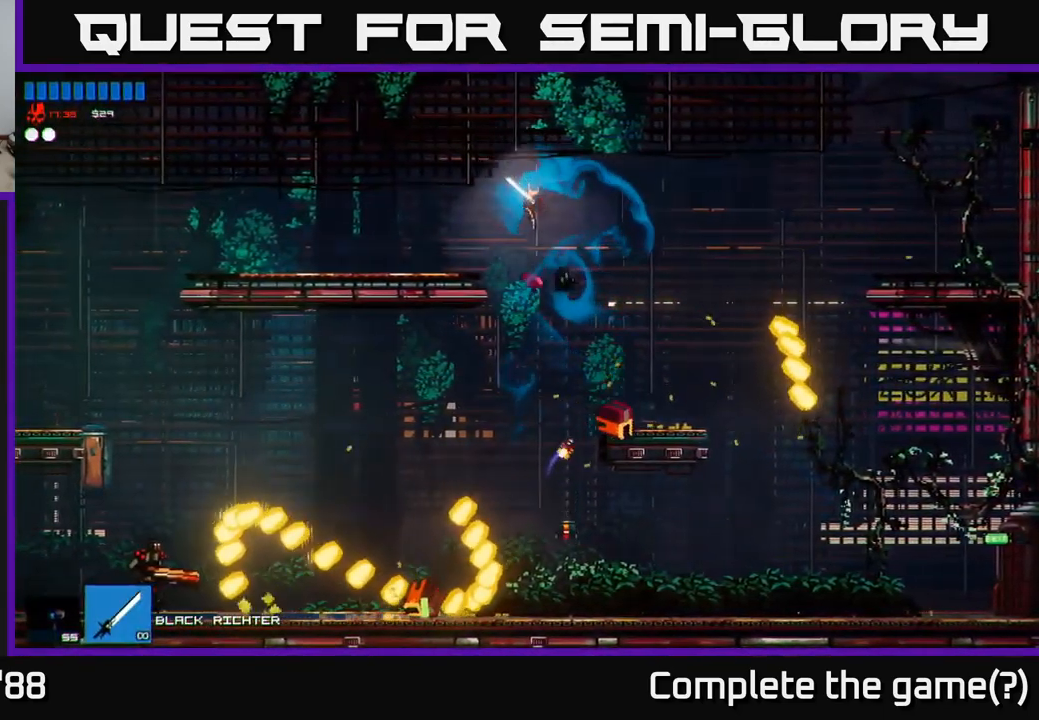
{"buttons": ["Y"], "left_stick": "center", "right_stick": "center", "events": [[300, "left_stick", "right"], [333, "Y", "down"], [400, "Y", "up"], [417, "left_stick", "center"], [467, "Y", "down"]]}
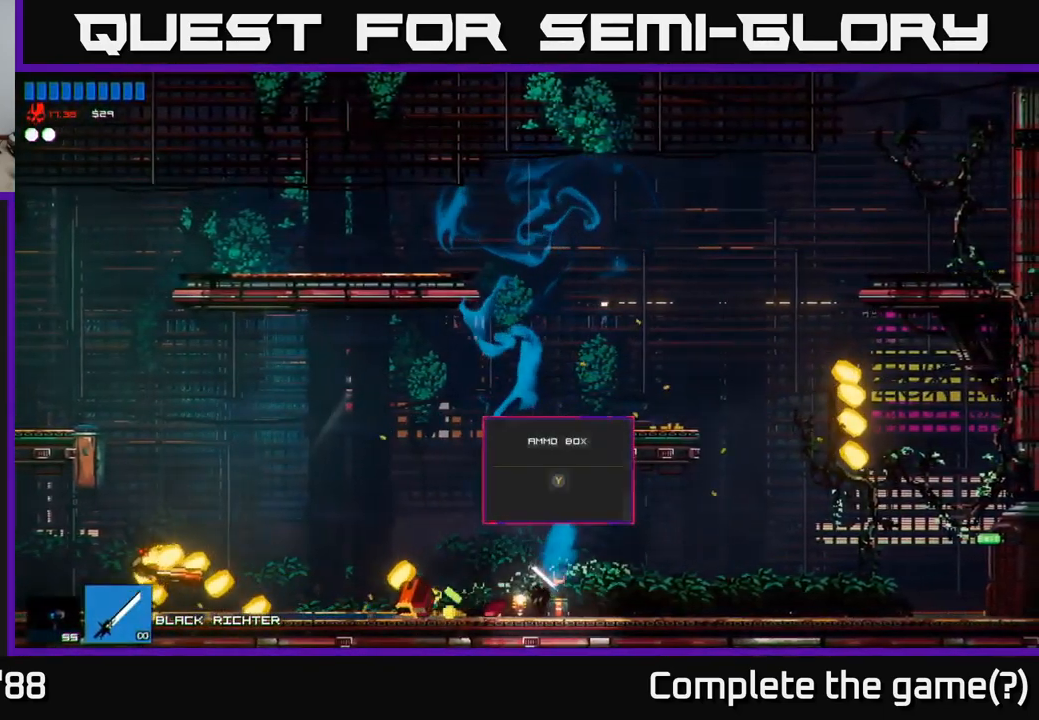
{"buttons": [], "left_stick": "center", "right_stick": "center", "events": [[33, "Y", "up"], [33, "left_stick", "left"], [83, "Y", "down"], [133, "left_stick", "center"], [167, "Y", "up"], [233, "Y", "down"], [300, "Y", "up"], [300, "left_stick", "left"], [417, "left_stick", "center"]]}
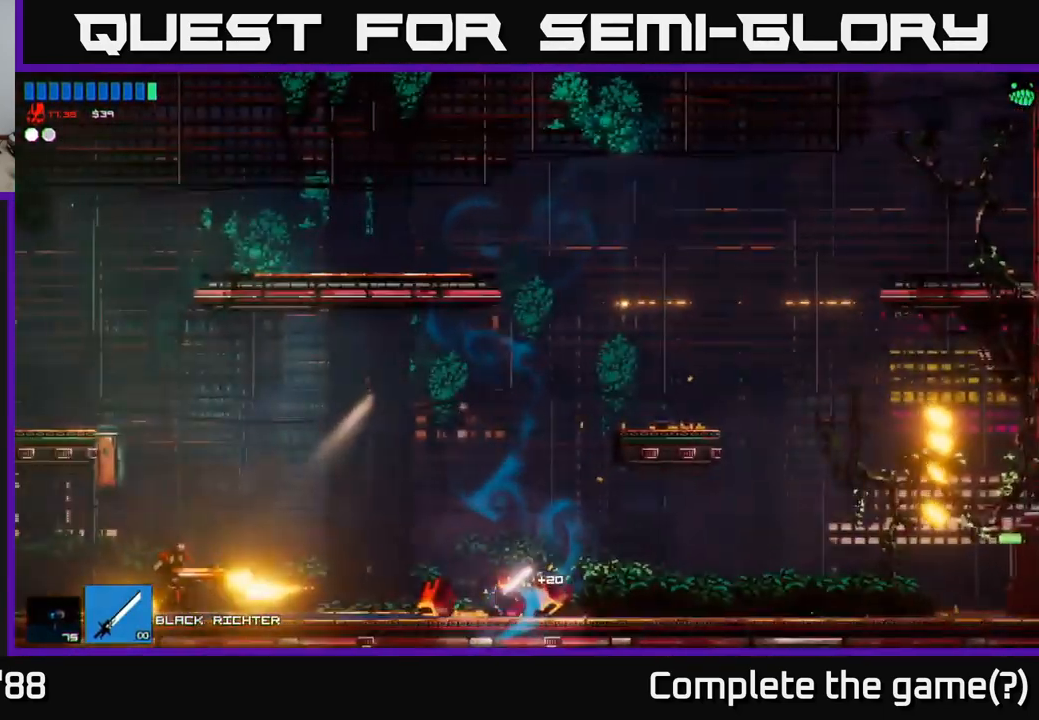
{"buttons": ["R2"], "left_stick": "right", "right_stick": "left", "events": [[67, "right_stick", "left"], [83, "left_stick", "left"], [283, "R2", "down"], [317, "left_stick", "right"]]}
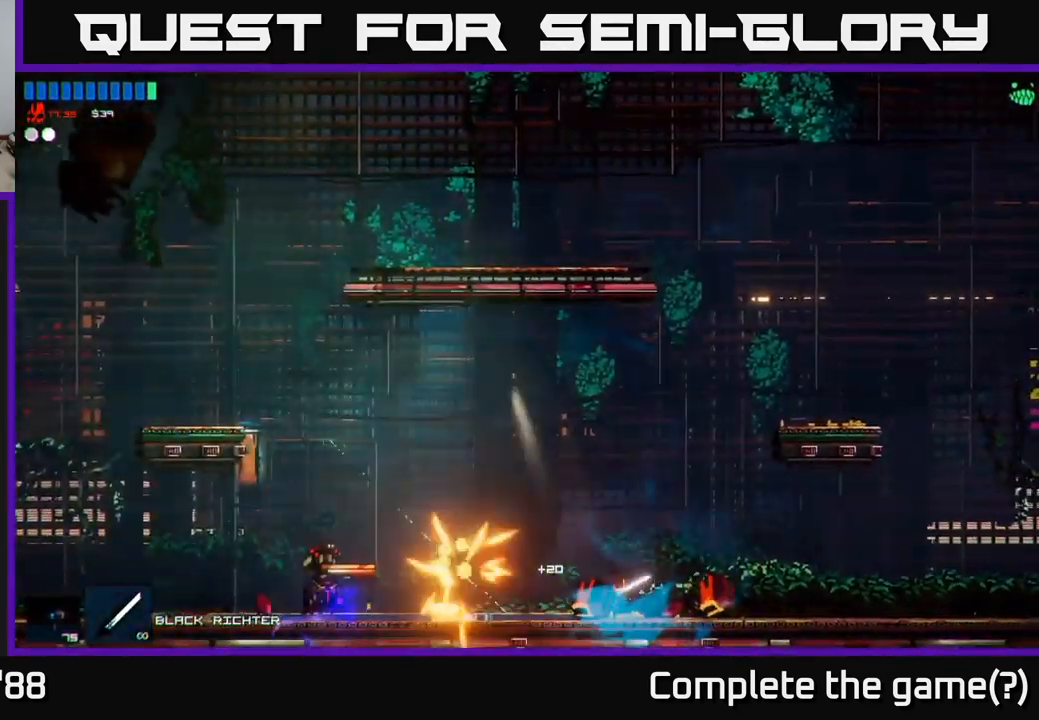
{"buttons": ["R1"], "left_stick": "left", "right_stick": "down-left", "events": [[67, "left_stick", "center"], [217, "R2", "up"], [284, "A", "down"], [284, "left_stick", "left"], [417, "A", "up"], [484, "R1", "down"], [500, "right_stick", "down-left"]]}
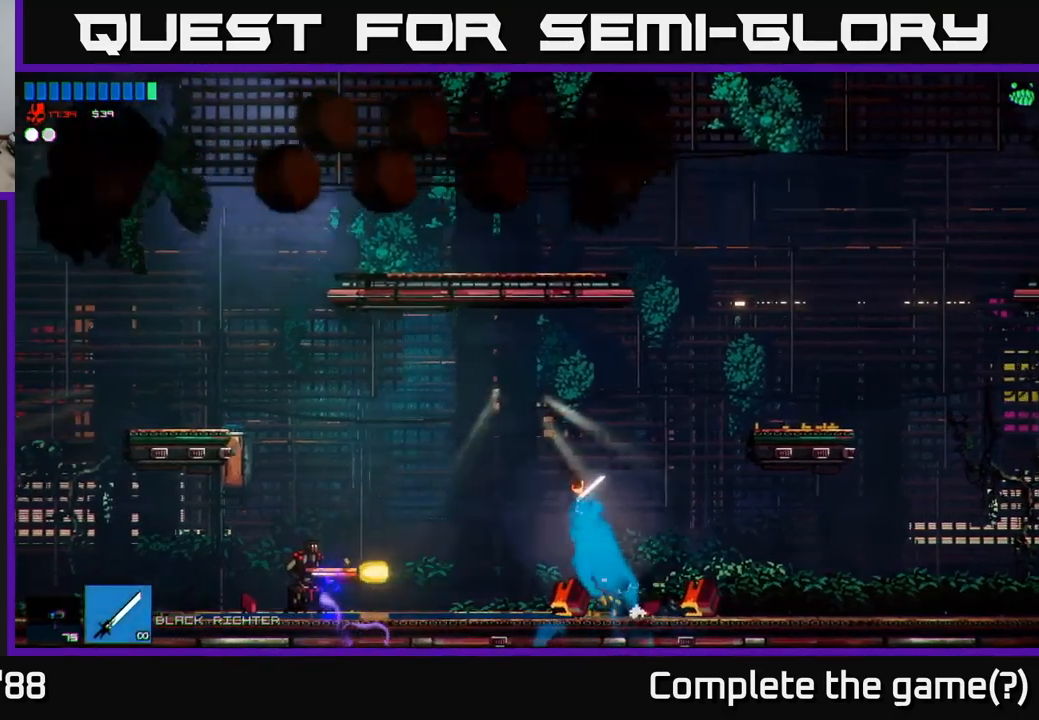
{"buttons": [], "left_stick": "left", "right_stick": "down-left", "events": [[34, "R1", "up"], [67, "R2", "down"], [317, "R2", "up"]]}
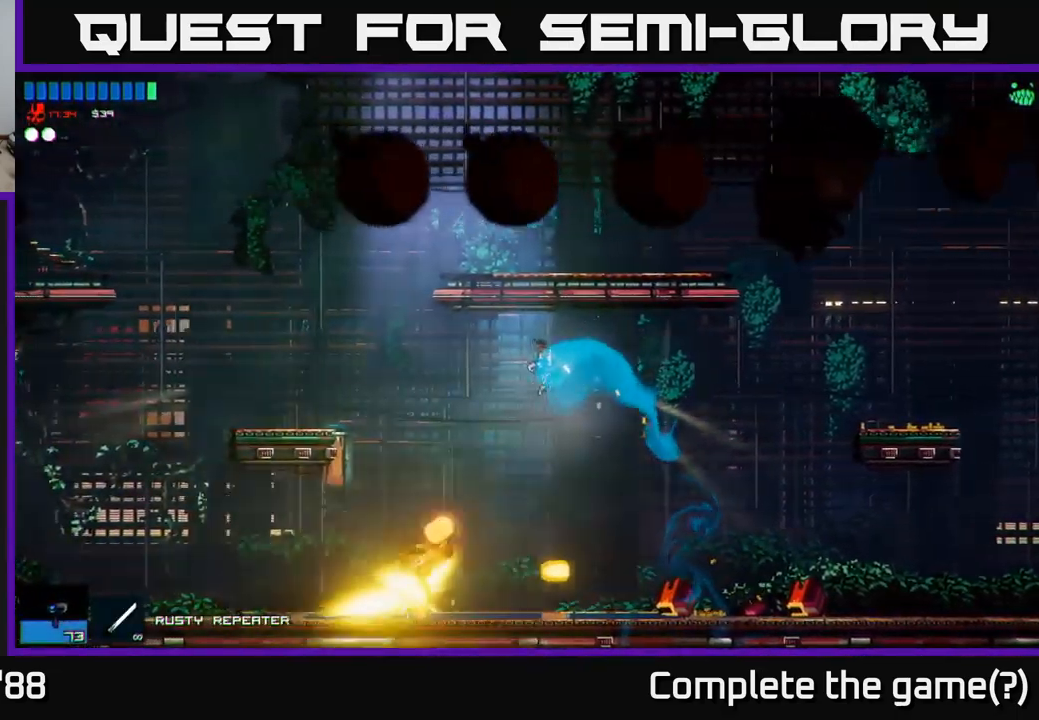
{"buttons": ["R2"], "left_stick": "center", "right_stick": "left", "events": [[317, "R1", "down"], [400, "right_stick", "left"], [417, "R1", "up"], [434, "left_stick", "center"], [484, "R2", "down"]]}
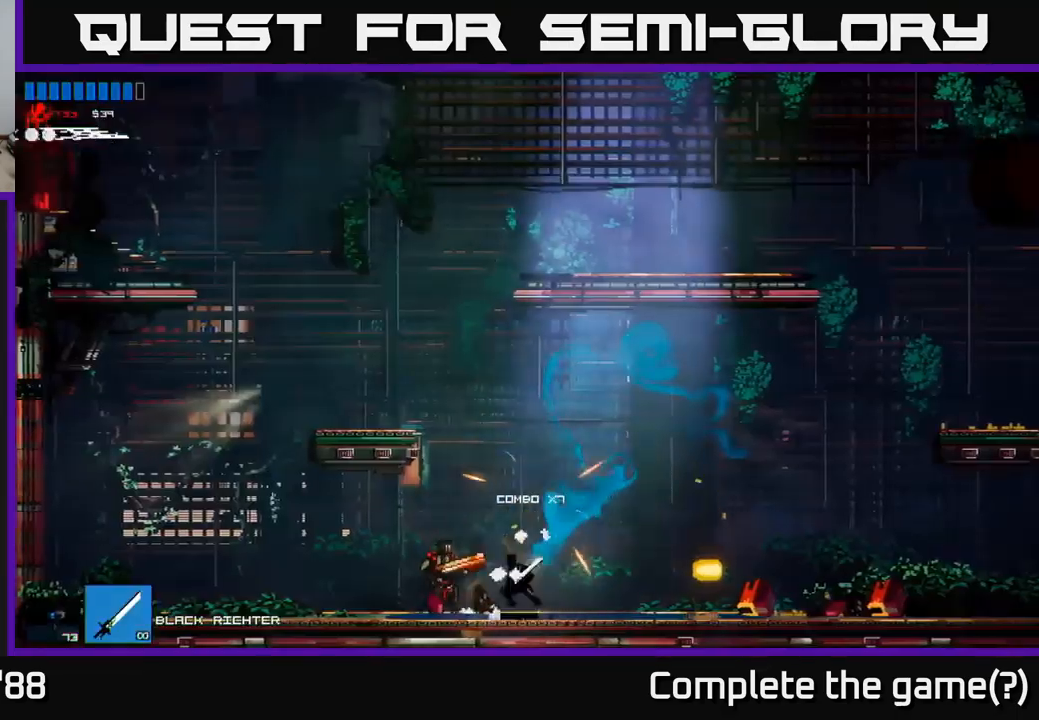
{"buttons": [], "left_stick": "left", "right_stick": "up-left", "events": [[84, "R2", "up"], [167, "left_stick", "left"], [334, "right_stick", "up-left"]]}
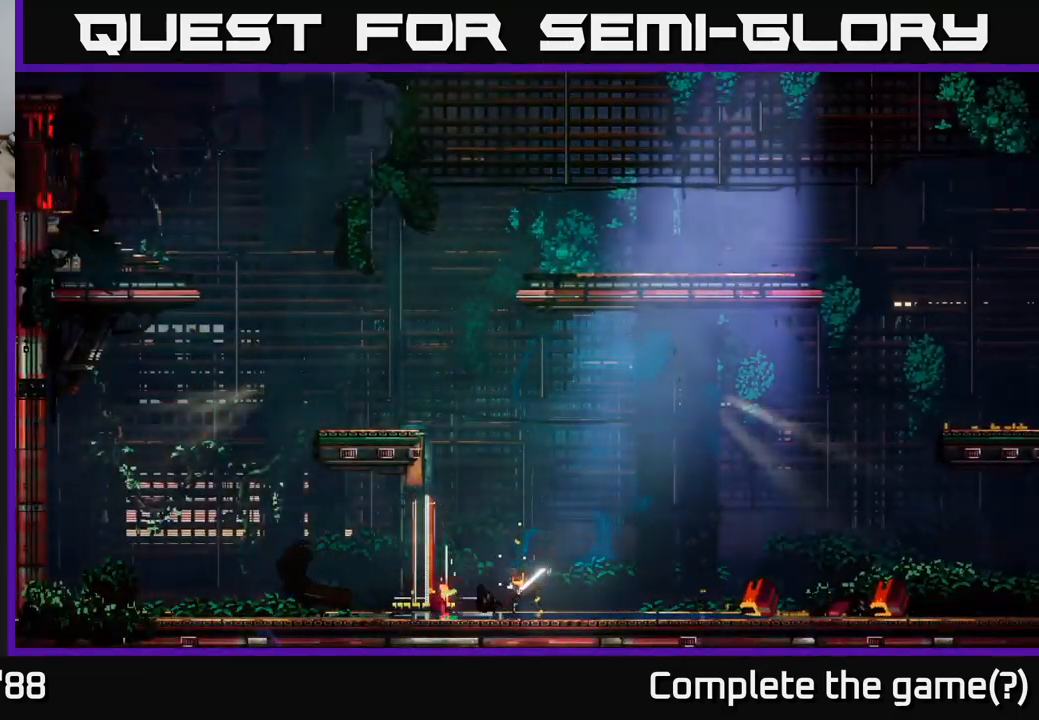
{"buttons": [], "left_stick": "center", "right_stick": "center", "events": [[67, "right_stick", "up"], [334, "left_stick", "center"], [500, "right_stick", "center"]]}
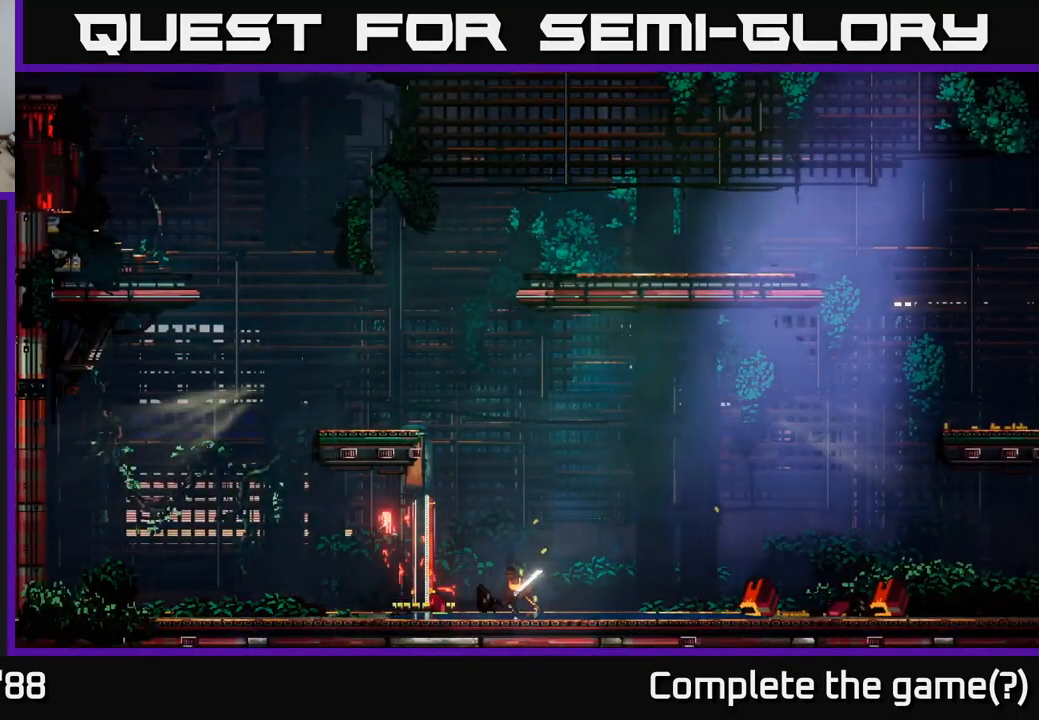
{"buttons": [], "left_stick": "left", "right_stick": "up-right", "events": [[67, "left_stick", "left"], [317, "right_stick", "up-right"]]}
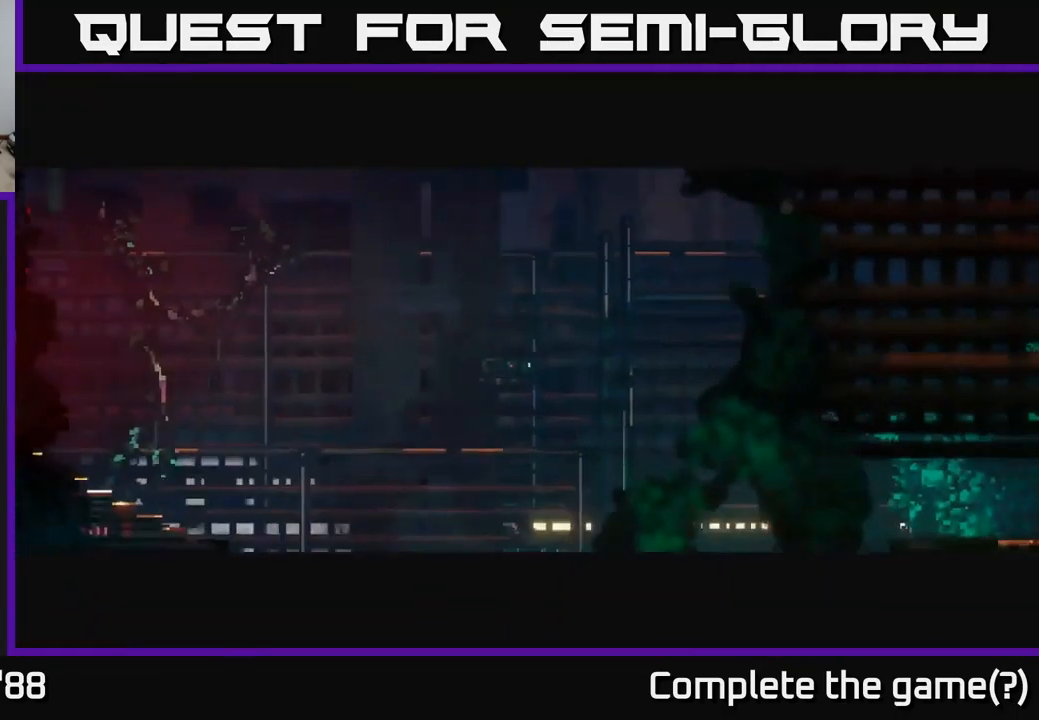
{"buttons": [], "left_stick": "left", "right_stick": "center", "events": [[117, "right_stick", "center"]]}
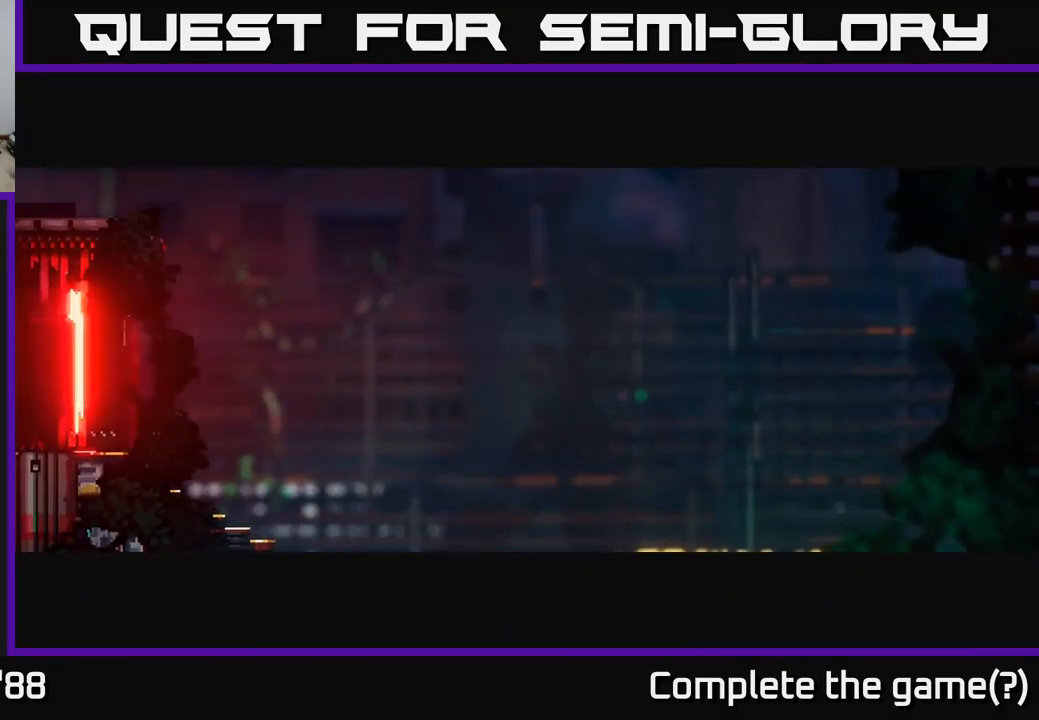
{"buttons": [], "left_stick": "left", "right_stick": "center", "events": [[67, "right_stick", "up"], [300, "right_stick", "center"]]}
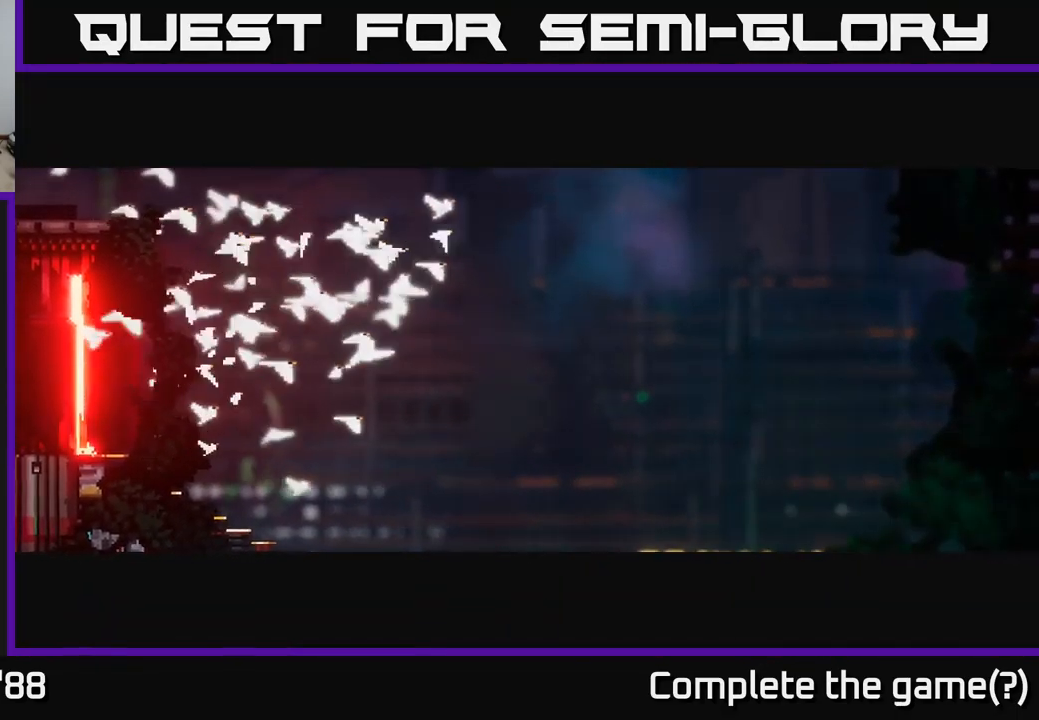
{"buttons": [], "left_stick": "left", "right_stick": "center", "events": []}
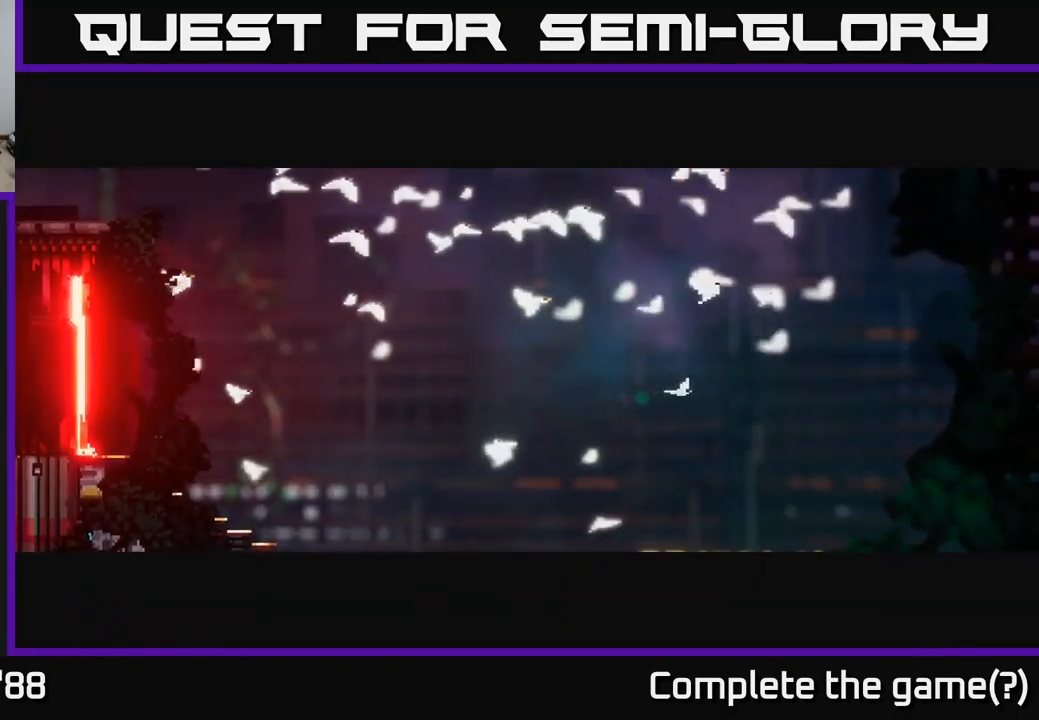
{"buttons": [], "left_stick": "left", "right_stick": "right", "events": [[350, "right_stick", "right"]]}
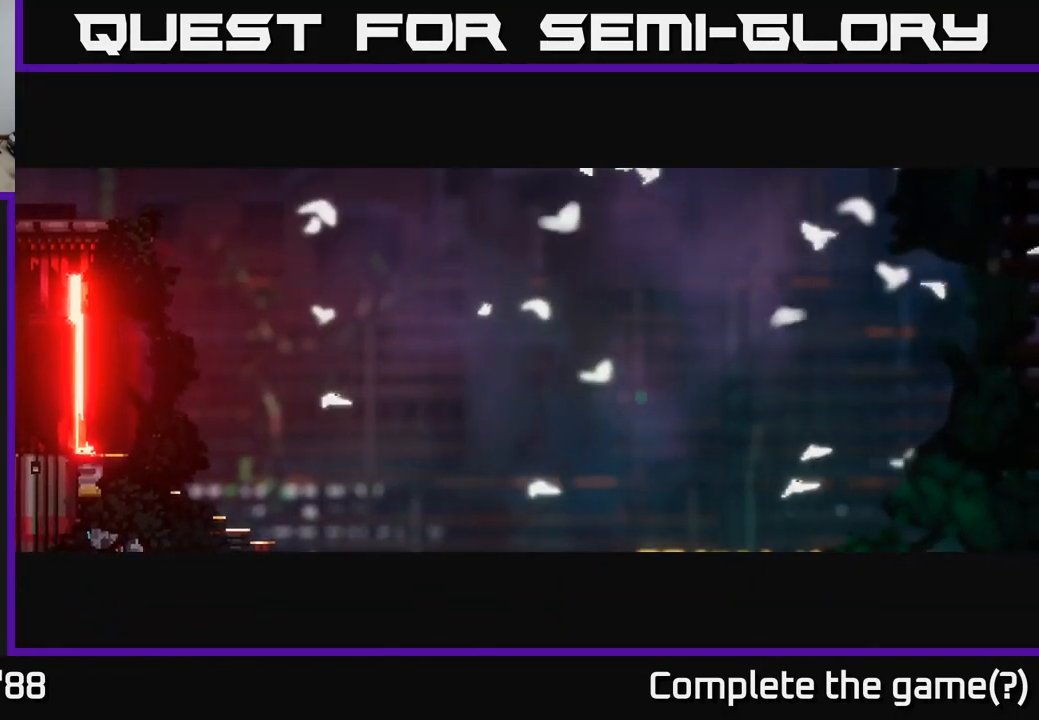
{"buttons": [], "left_stick": "left", "right_stick": "left", "events": [[416, "right_stick", "center"], [500, "right_stick", "left"]]}
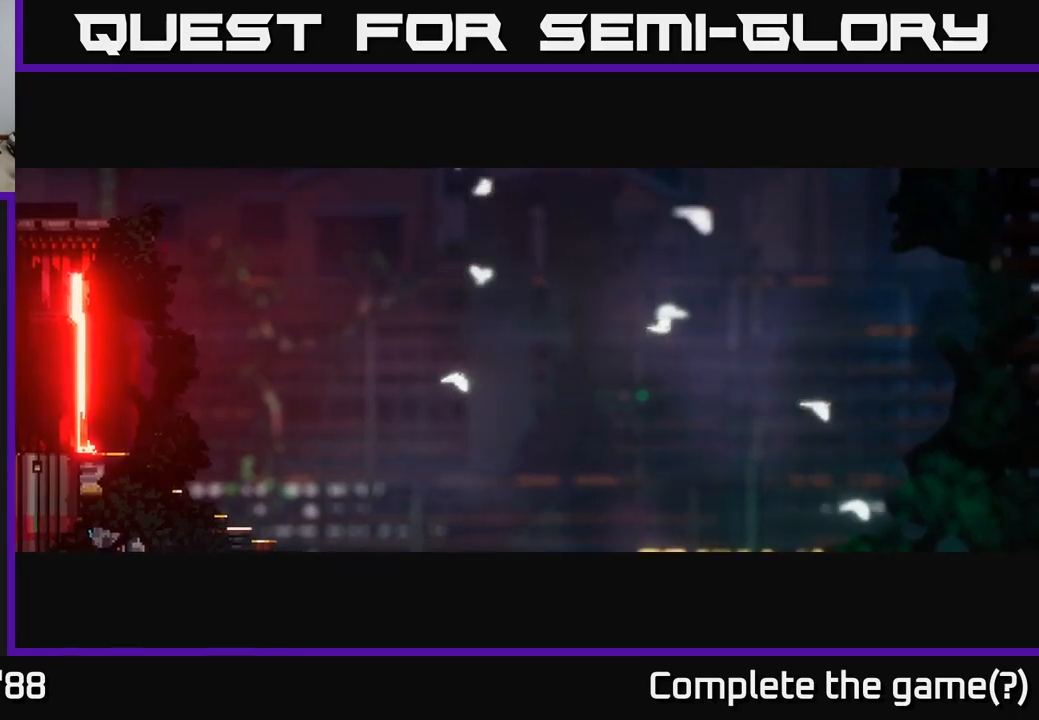
{"buttons": [], "left_stick": "left", "right_stick": "right", "events": [[100, "right_stick", "center"], [233, "right_stick", "right"]]}
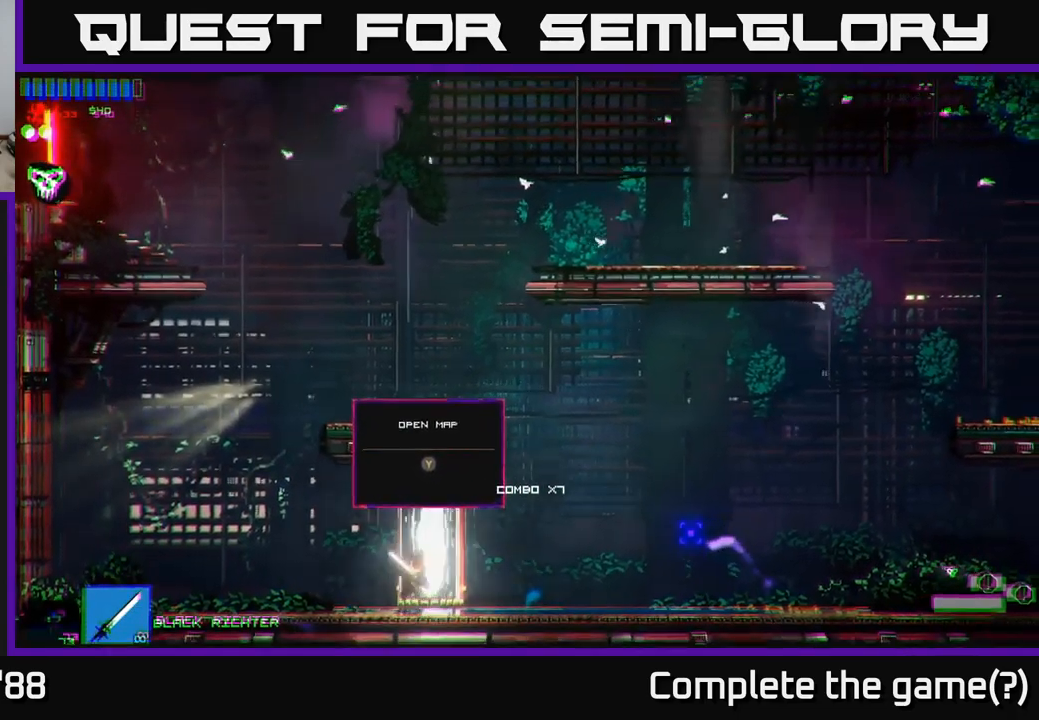
{"buttons": ["A"], "left_stick": "up", "right_stick": "right", "events": [[400, "A", "down"], [500, "left_stick", "up"]]}
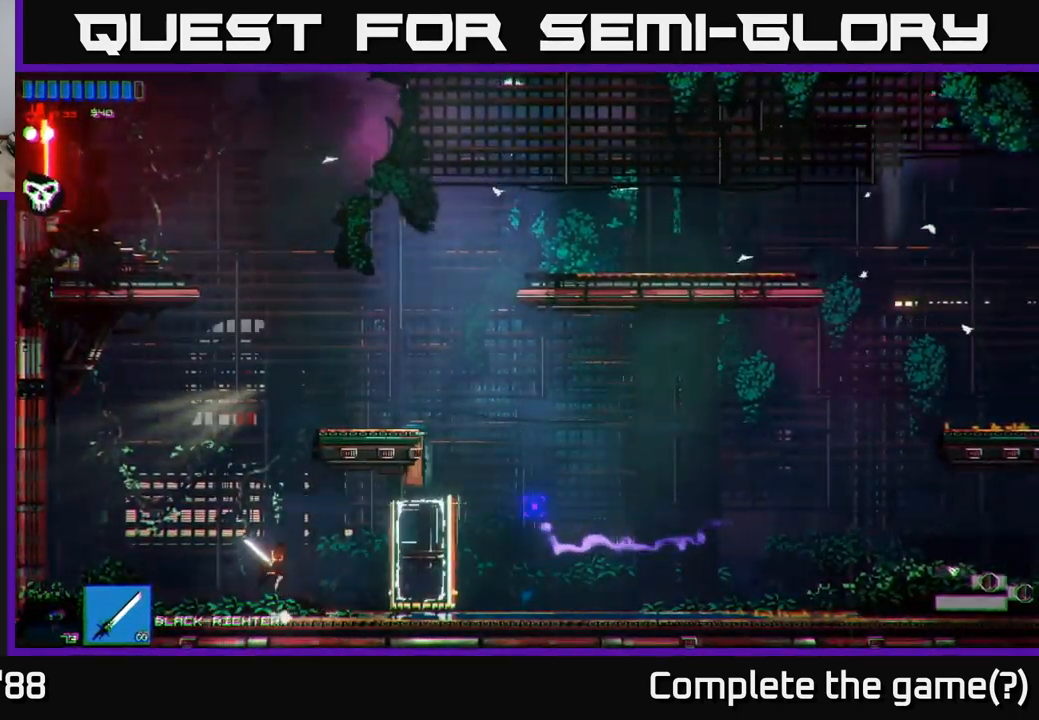
{"buttons": [], "left_stick": "right", "right_stick": "left", "events": [[16, "left_stick", "left"], [33, "A", "up"], [50, "left_stick", "right"], [133, "A", "down"], [233, "A", "up"], [383, "right_stick", "down"], [500, "right_stick", "left"]]}
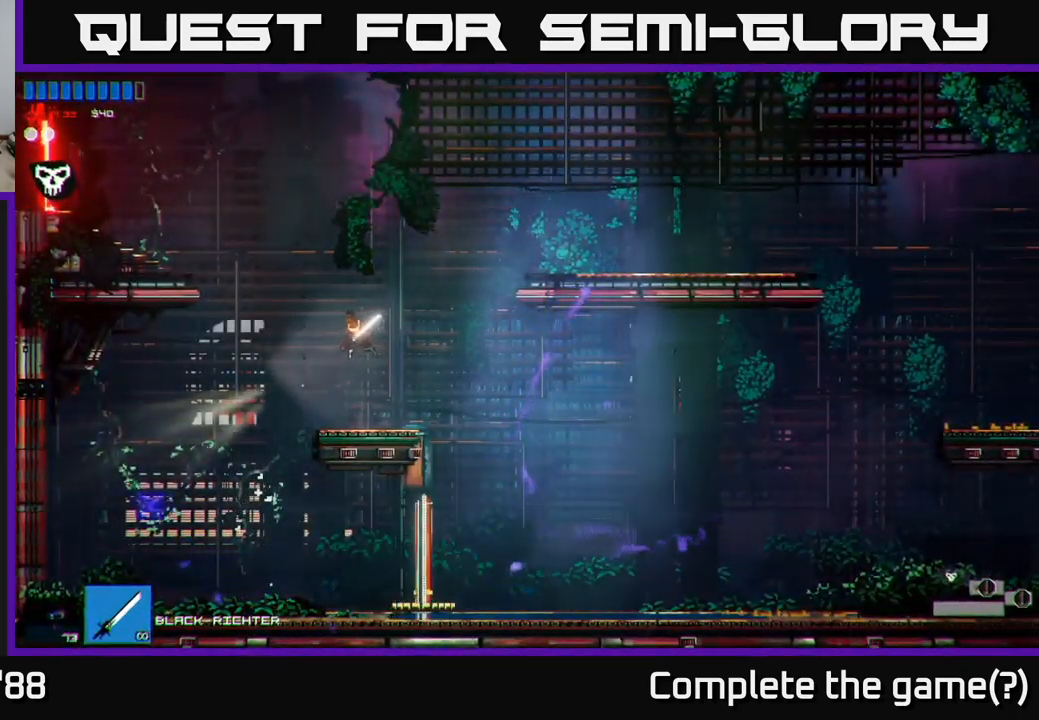
{"buttons": [], "left_stick": "left", "right_stick": "left", "events": [[33, "left_stick", "left"], [216, "left_stick", "center"], [300, "left_stick", "left"], [416, "A", "down"], [500, "A", "up"]]}
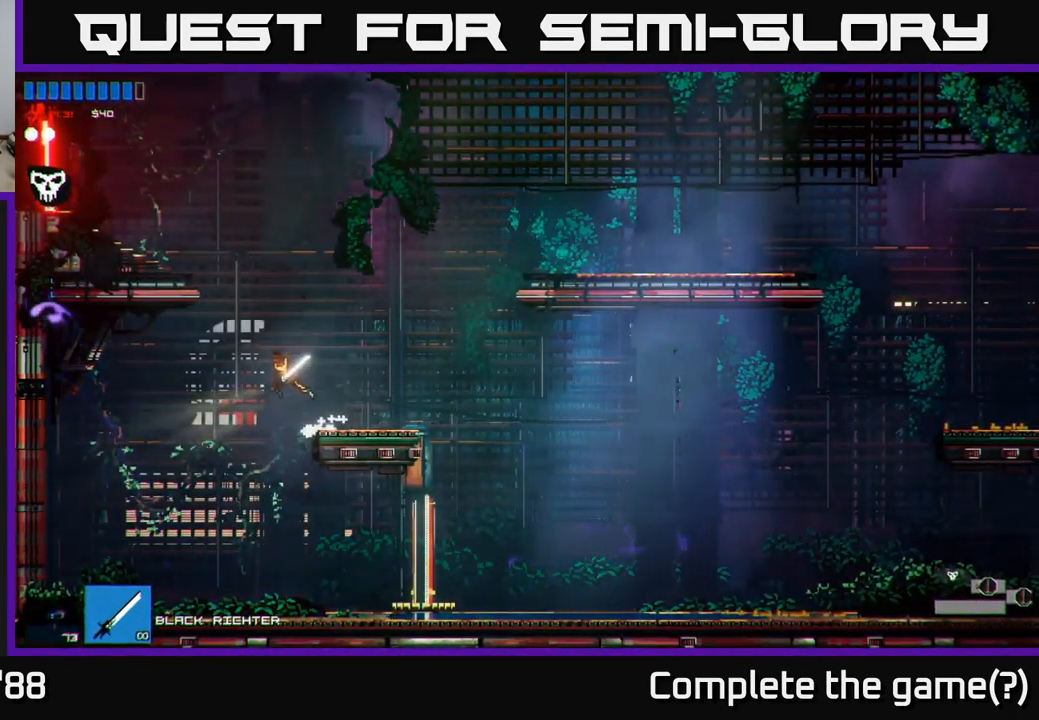
{"buttons": [], "left_stick": "left", "right_stick": "left", "events": [[83, "A", "down"], [183, "A", "up"]]}
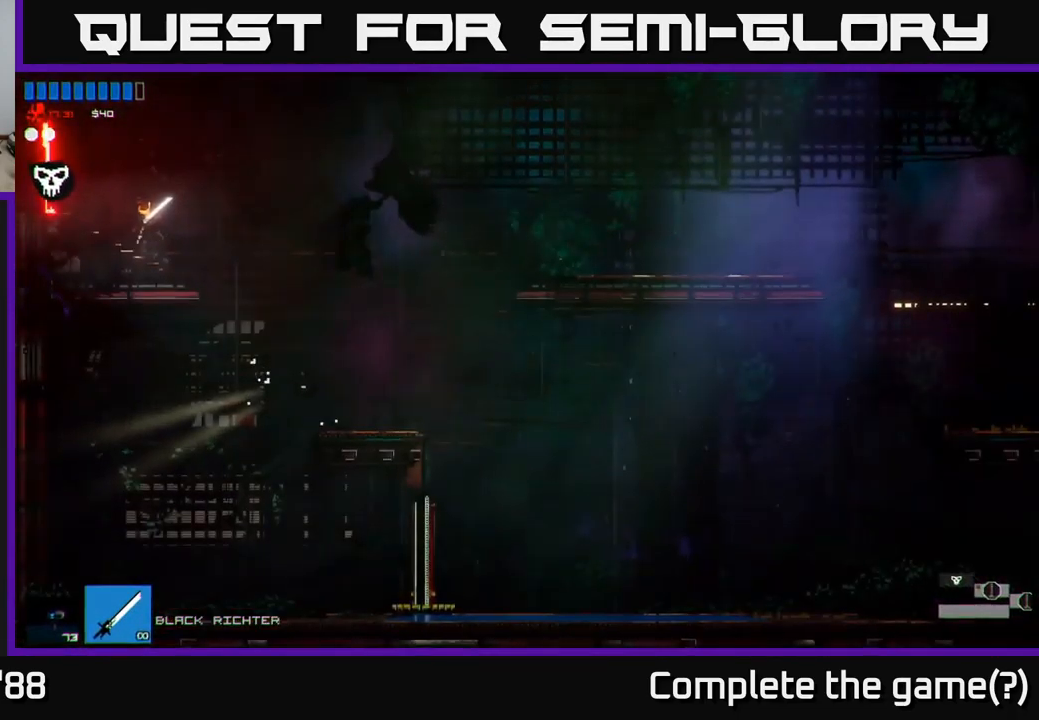
{"buttons": [], "left_stick": "left", "right_stick": "left", "events": [[300, "A", "down"], [416, "A", "up"]]}
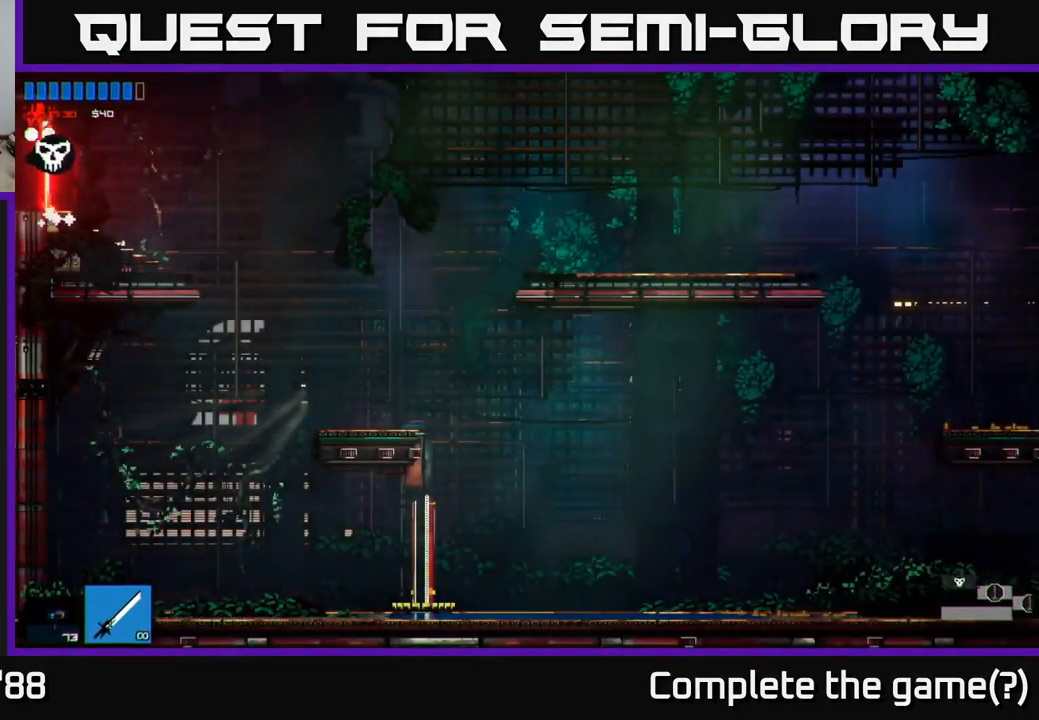
{"buttons": [], "left_stick": "left", "right_stick": "left", "events": []}
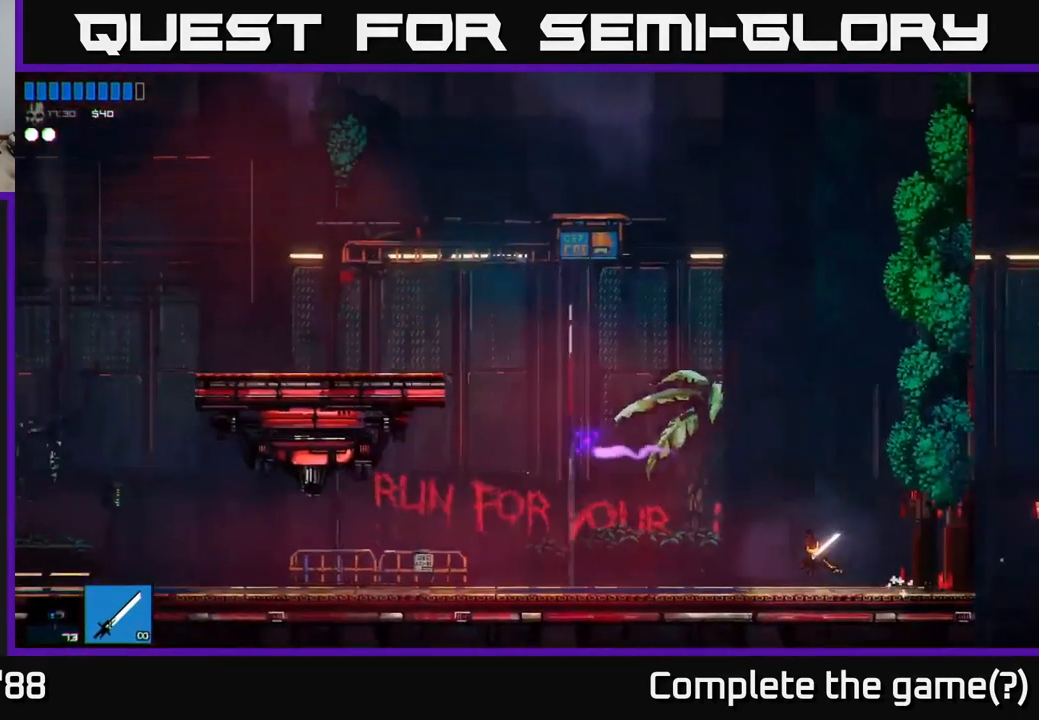
{"buttons": [], "left_stick": "left", "right_stick": "left", "events": [[50, "left_stick", "center"], [216, "left_stick", "left"]]}
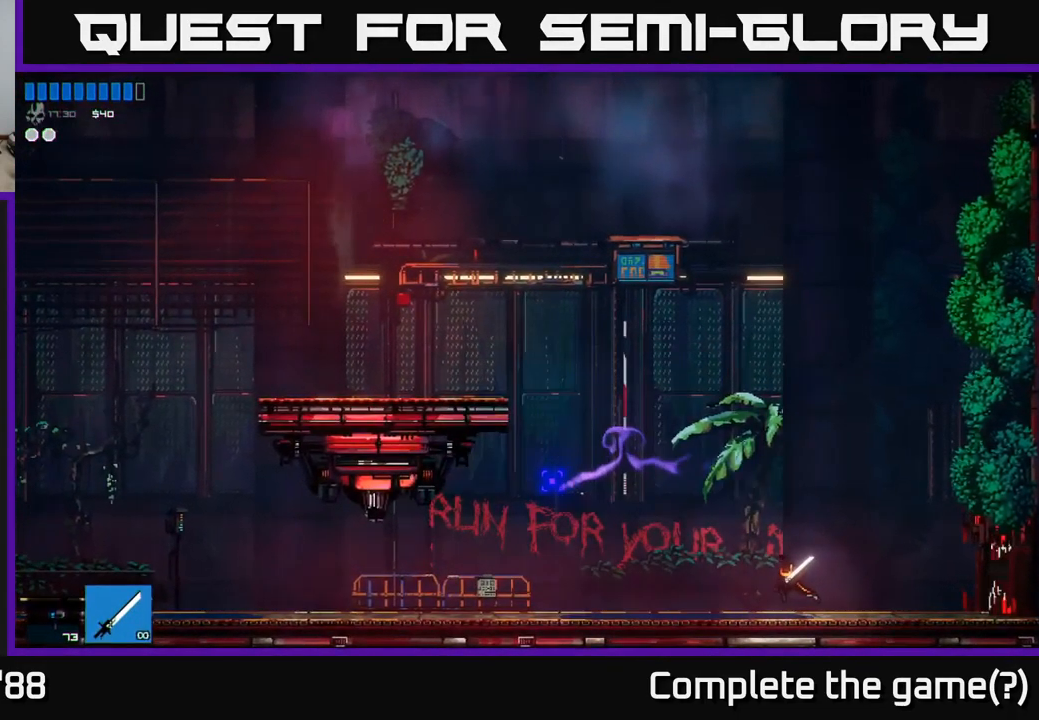
{"buttons": [], "left_stick": "left", "right_stick": "left", "events": [[283, "A", "down"], [500, "A", "up"]]}
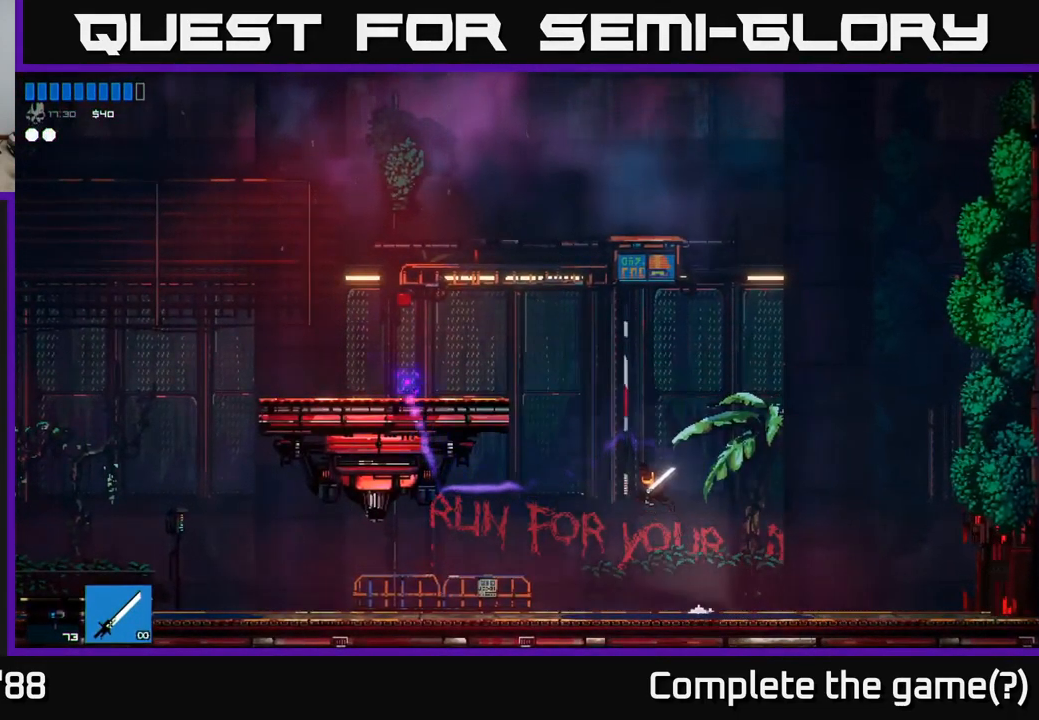
{"buttons": [], "left_stick": "left", "right_stick": "left", "events": [[200, "A", "down"], [316, "A", "up"]]}
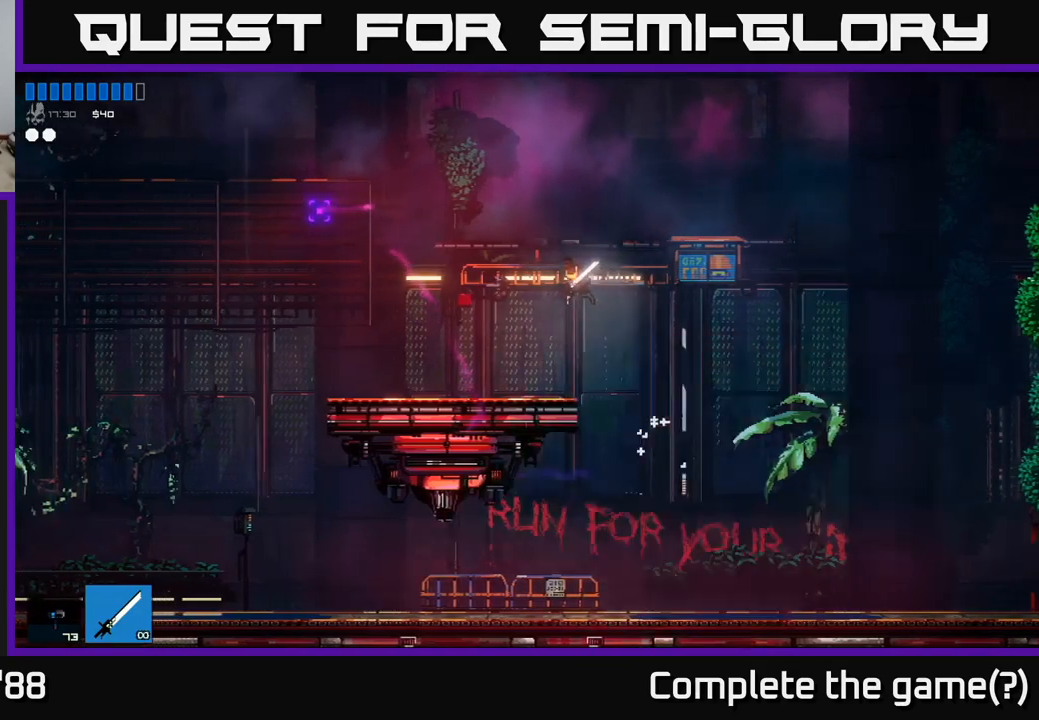
{"buttons": [], "left_stick": "left", "right_stick": "left", "events": []}
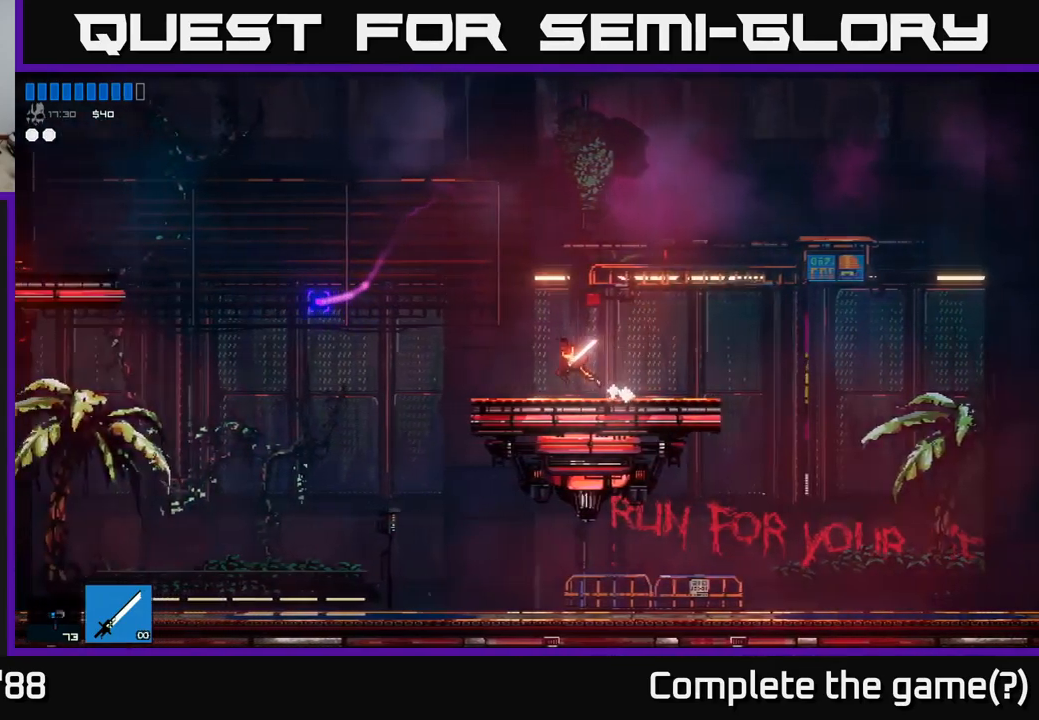
{"buttons": [], "left_stick": "right", "right_stick": "left", "events": [[283, "A", "down"], [300, "R1", "down"], [317, "left_stick", "right"], [367, "R1", "up"], [450, "A", "up"]]}